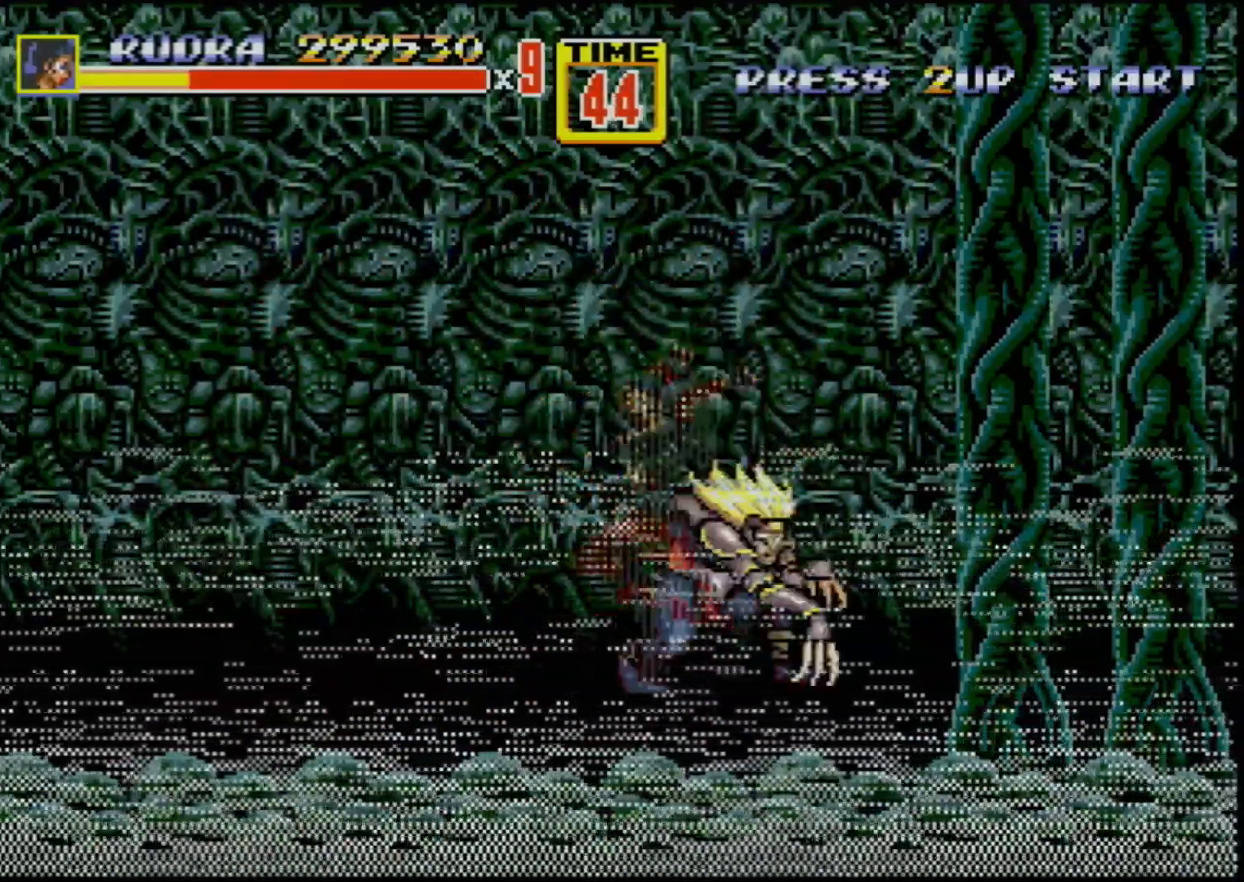
Gameplay with a controller (Xbox layout); each line is a JSON object with the inputs held at the frame after it. "events" lists button and stick changes between this image and that frame as [ms after this image, input, new state], when the widget could be followed in between. Not read: L1 L2 L3 R1 R2 R3.
{"buttons": ["B", "DPAD_LEFT"], "events": [[17, "DPAD_LEFT", "down"], [167, "C", "up"], [183, "B", "down"]]}
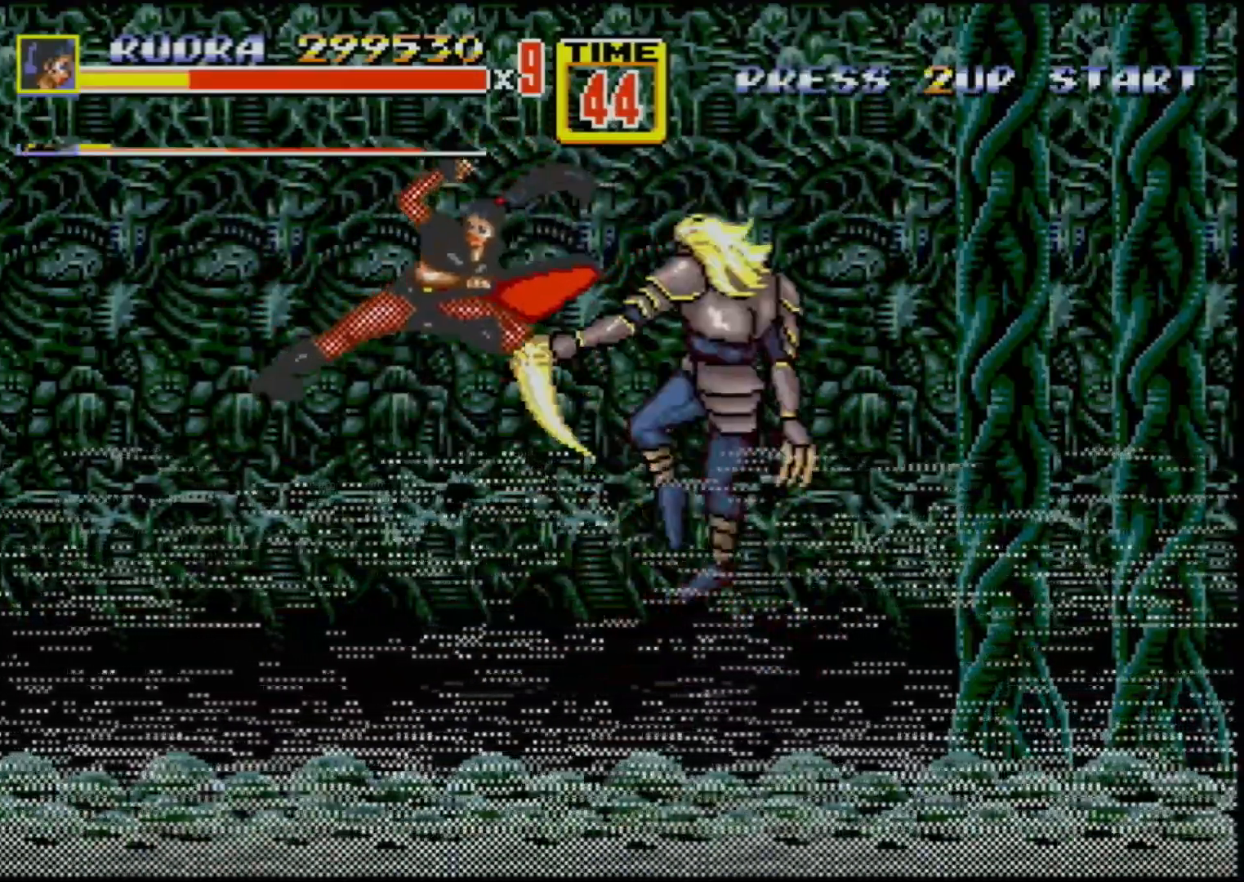
{"buttons": [], "events": [[50, "B", "up"], [417, "DPAD_LEFT", "up"]]}
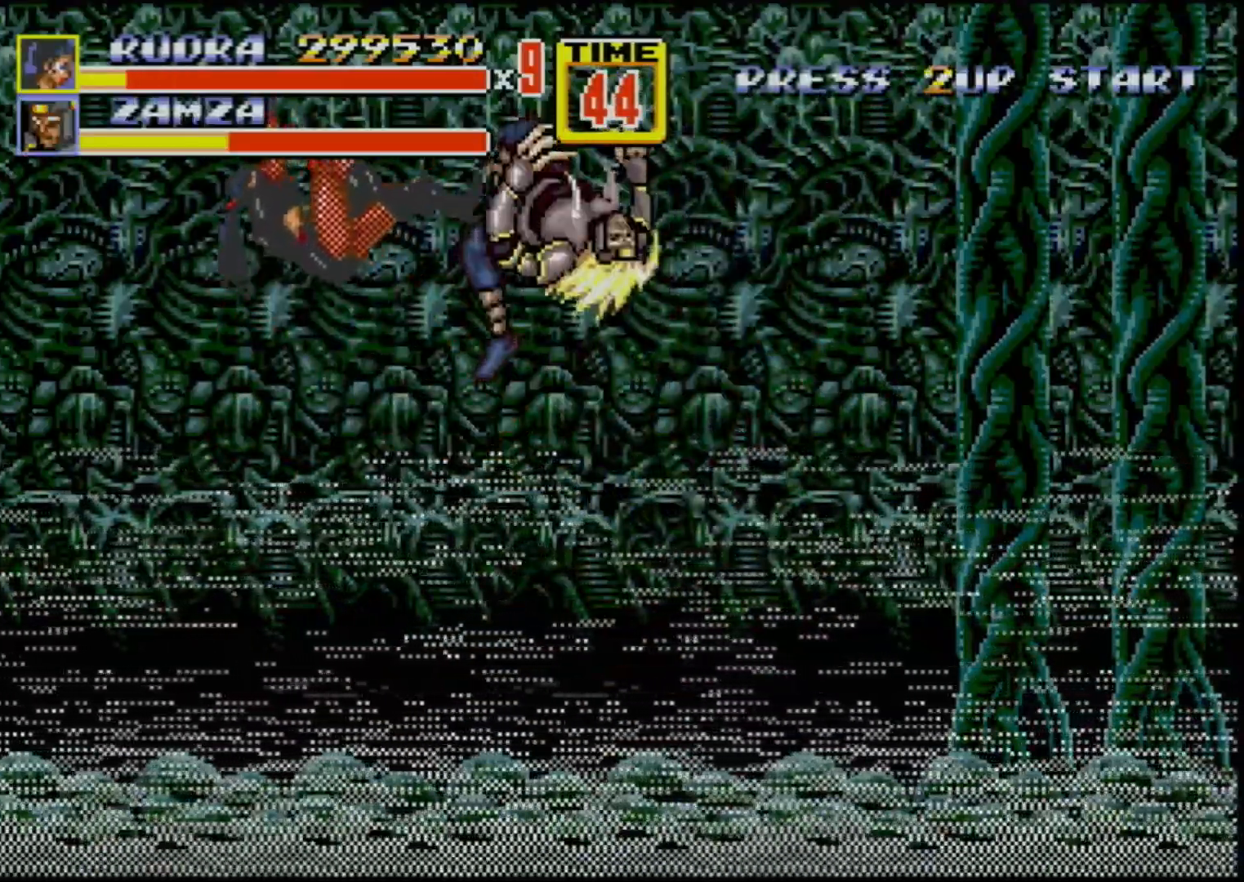
{"buttons": [], "events": [[150, "C", "down"], [267, "C", "up"]]}
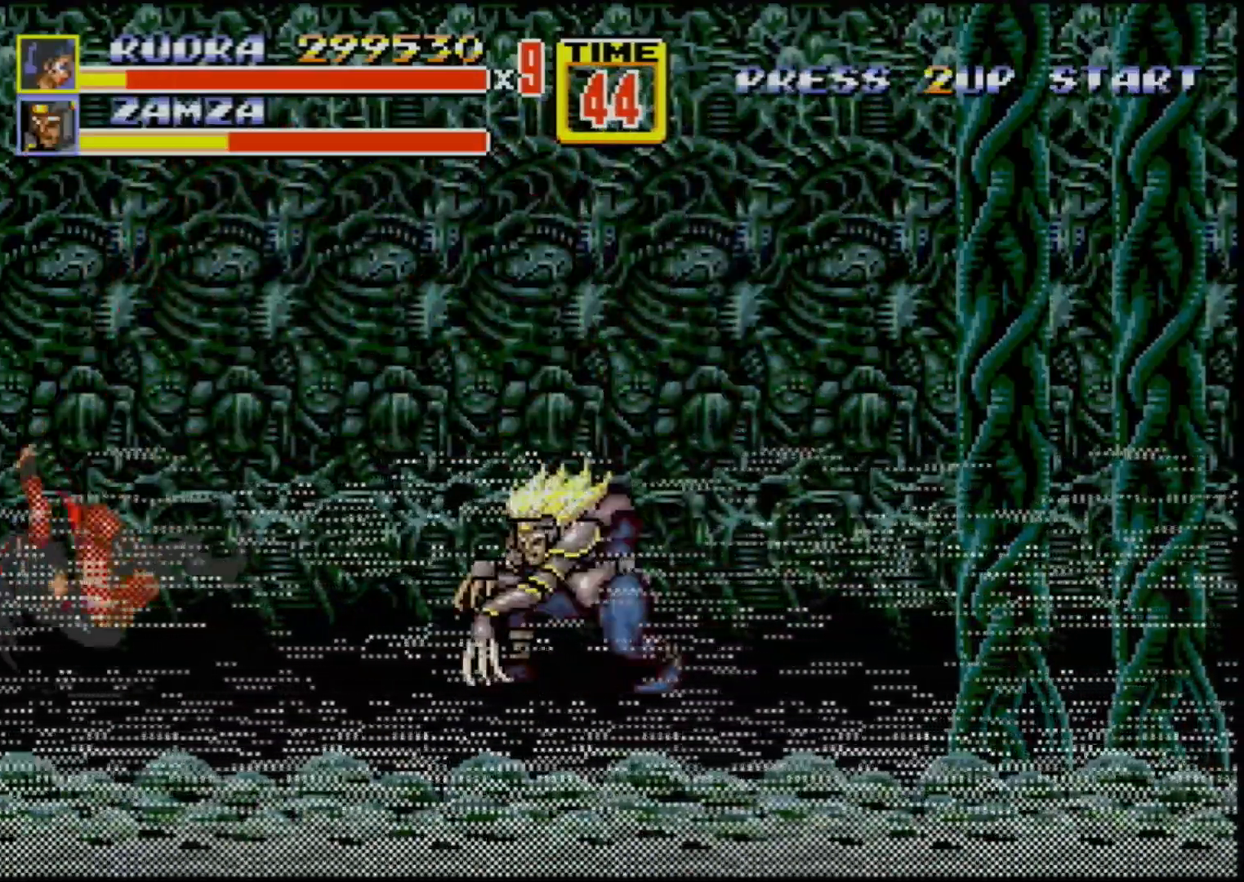
{"buttons": [], "events": []}
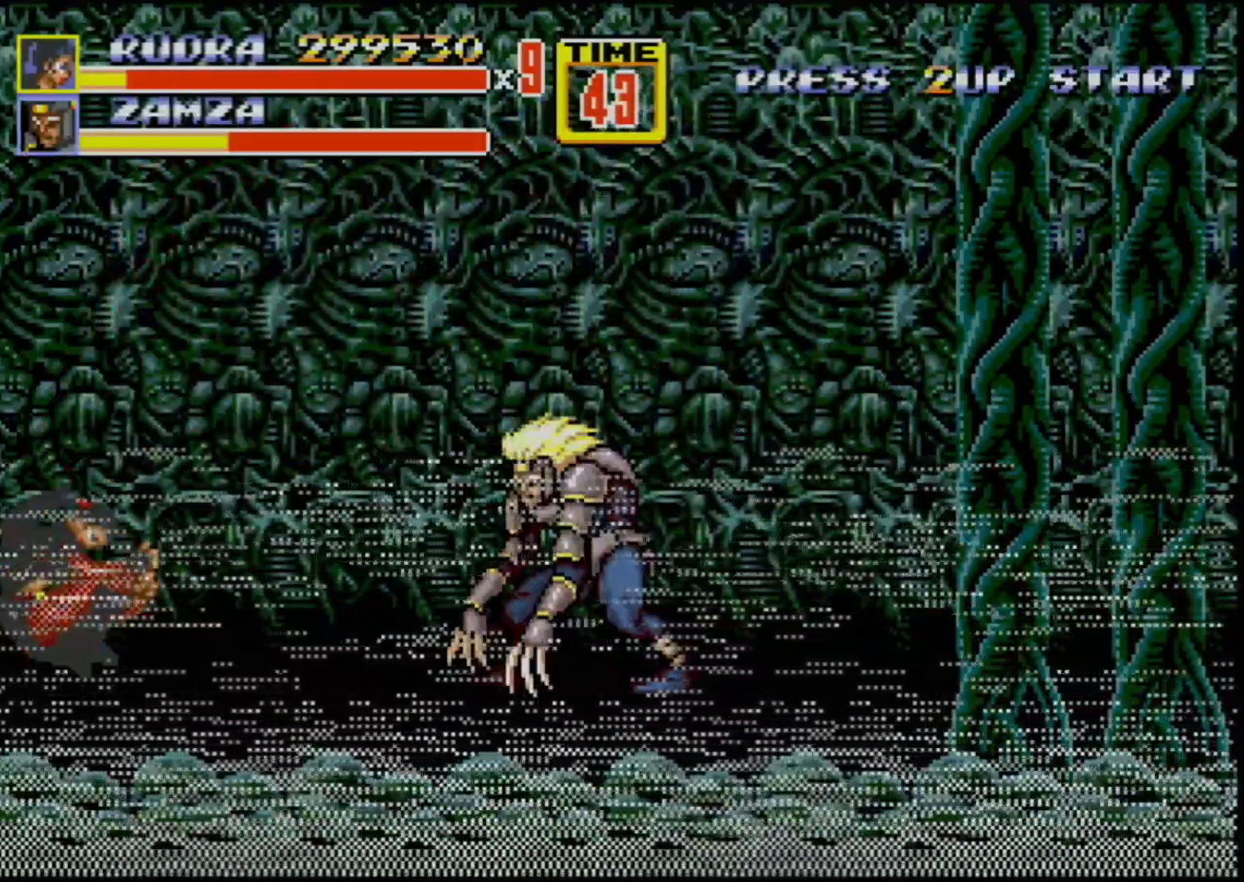
{"buttons": ["B", "DPAD_RIGHT"], "events": [[267, "DPAD_RIGHT", "down"], [367, "C", "down"], [483, "C", "up"], [500, "B", "down"]]}
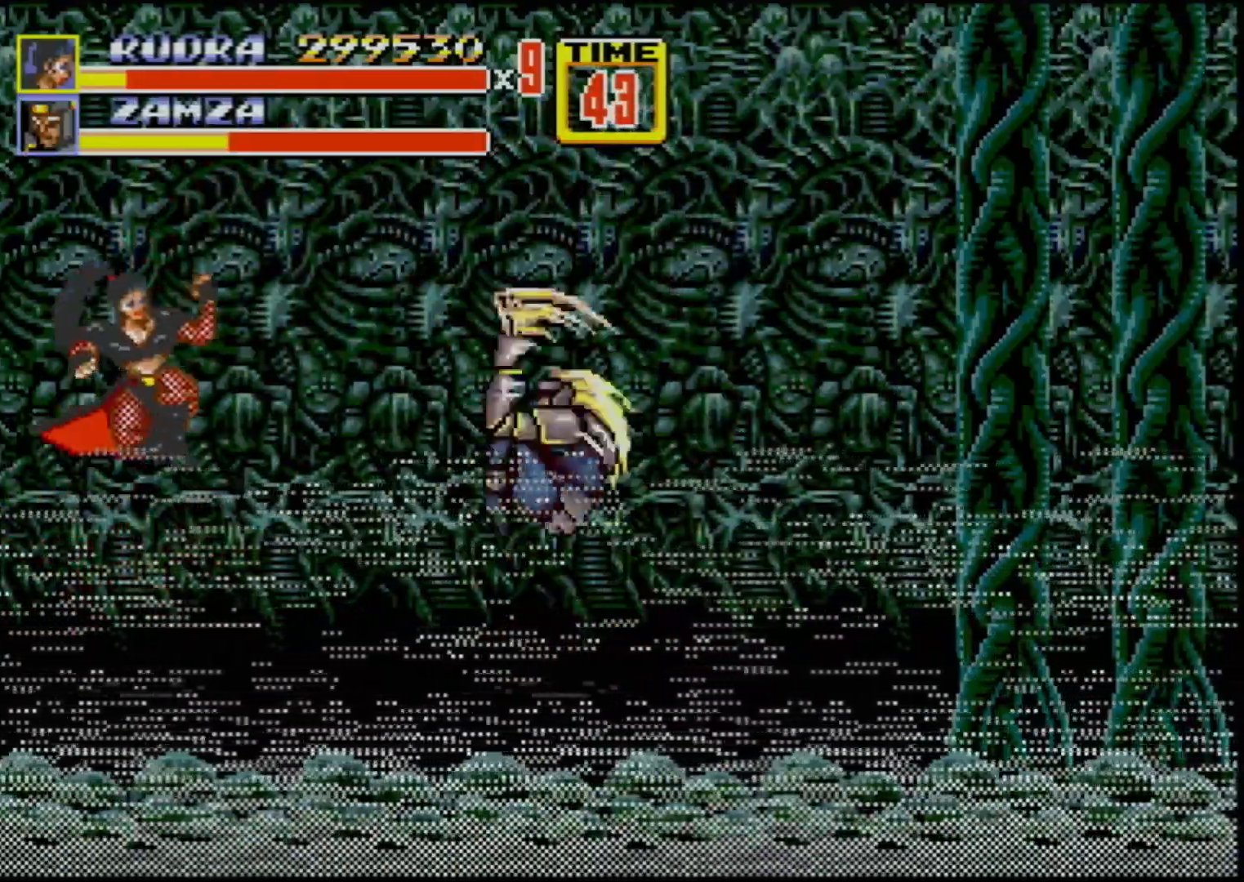
{"buttons": ["B", "DPAD_RIGHT"], "events": [[100, "B", "up"], [133, "B", "down"]]}
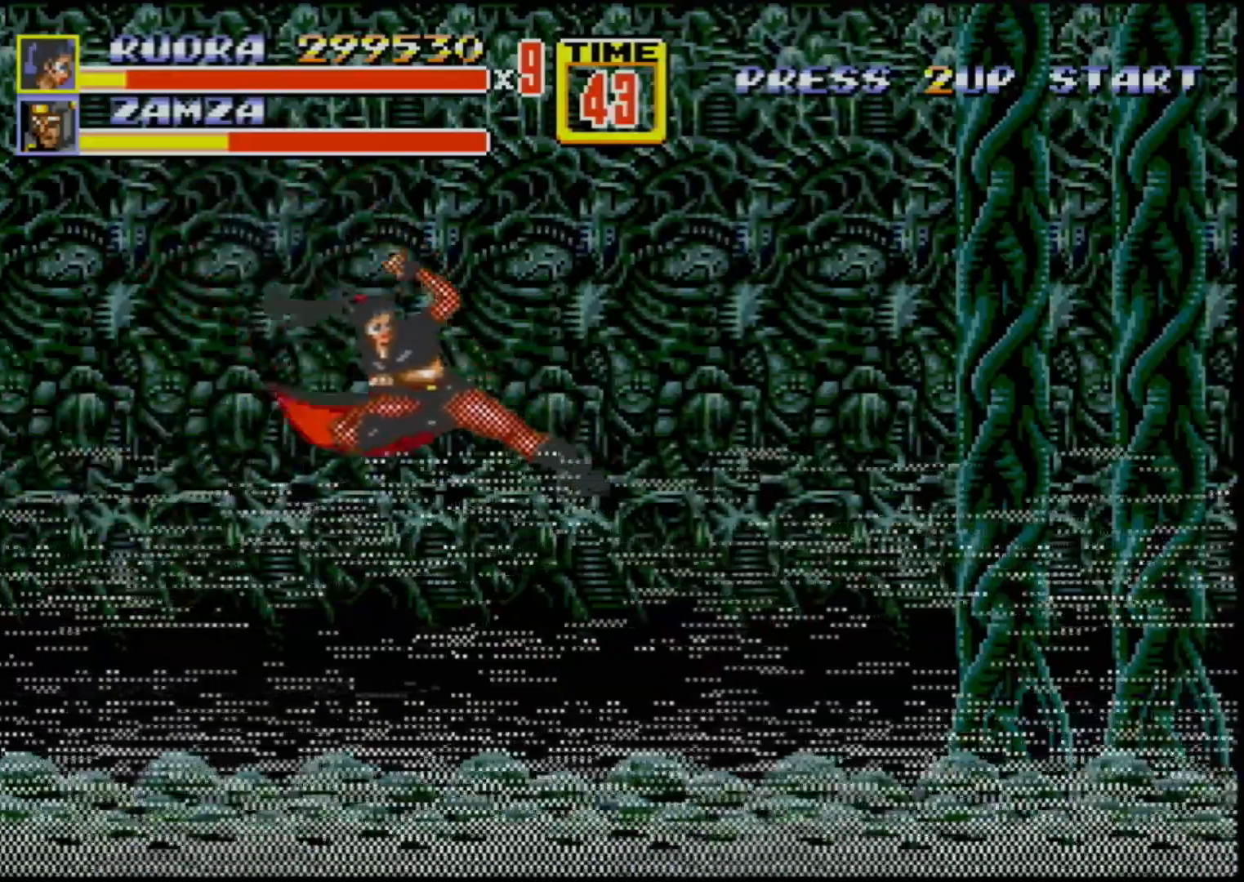
{"buttons": ["DPAD_DOWN", "DPAD_RIGHT"], "events": [[17, "B", "up"], [317, "DPAD_DOWN", "down"]]}
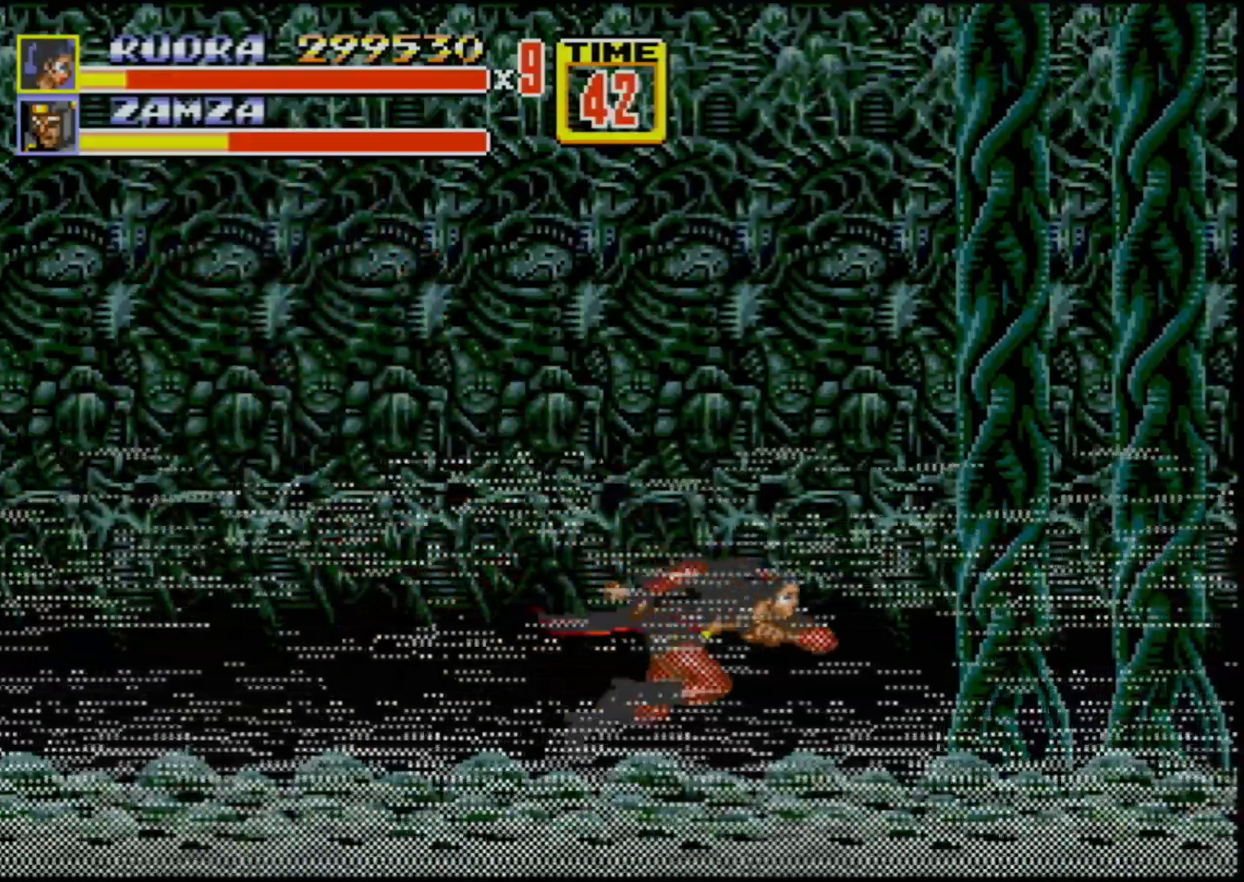
{"buttons": [], "events": [[217, "DPAD_RIGHT", "up"], [250, "DPAD_LEFT", "down"], [317, "DPAD_DOWN", "up"], [367, "DPAD_LEFT", "up"]]}
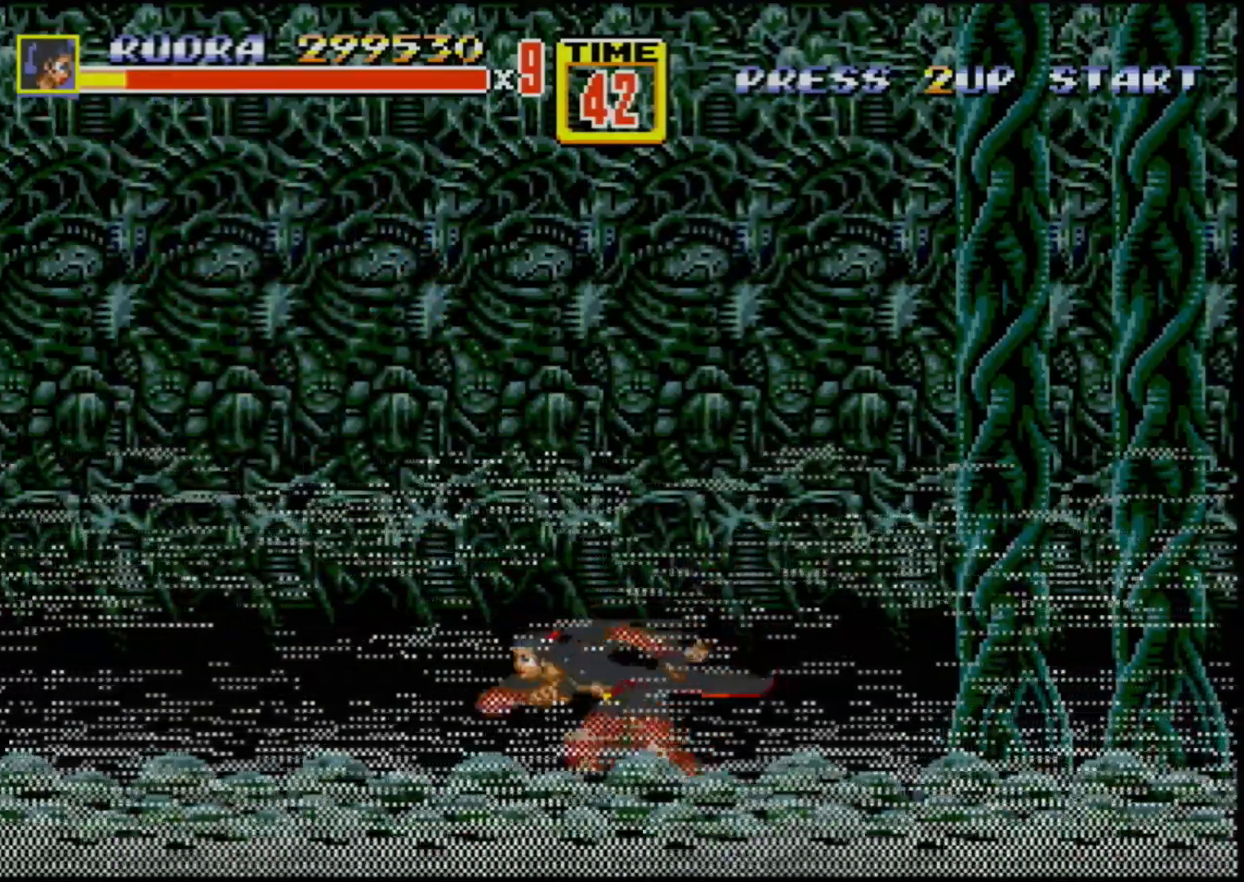
{"buttons": ["DPAD_LEFT"], "events": [[33, "DPAD_LEFT", "down"], [67, "C", "down"], [200, "C", "up"], [233, "B", "down"], [333, "B", "up"]]}
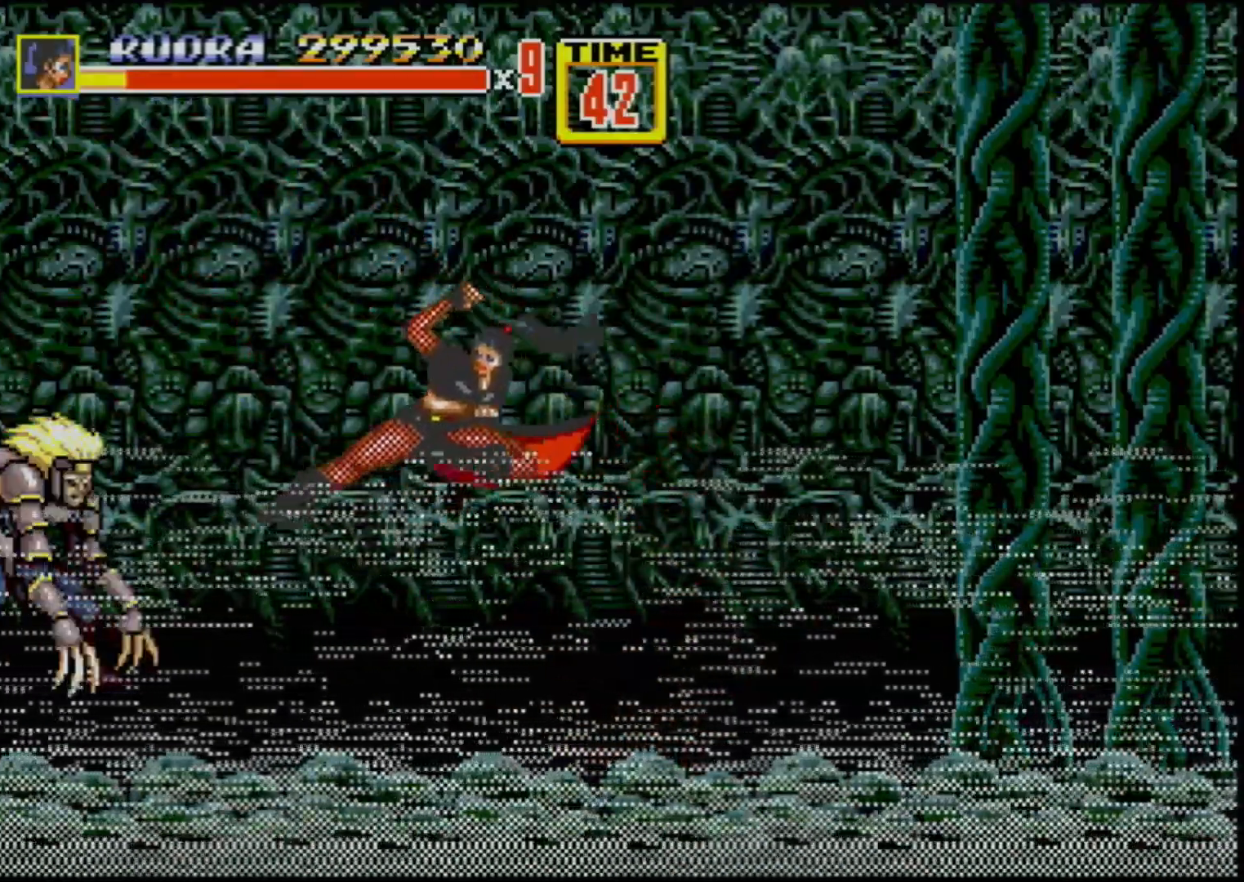
{"buttons": [], "events": [[100, "DPAD_LEFT", "up"]]}
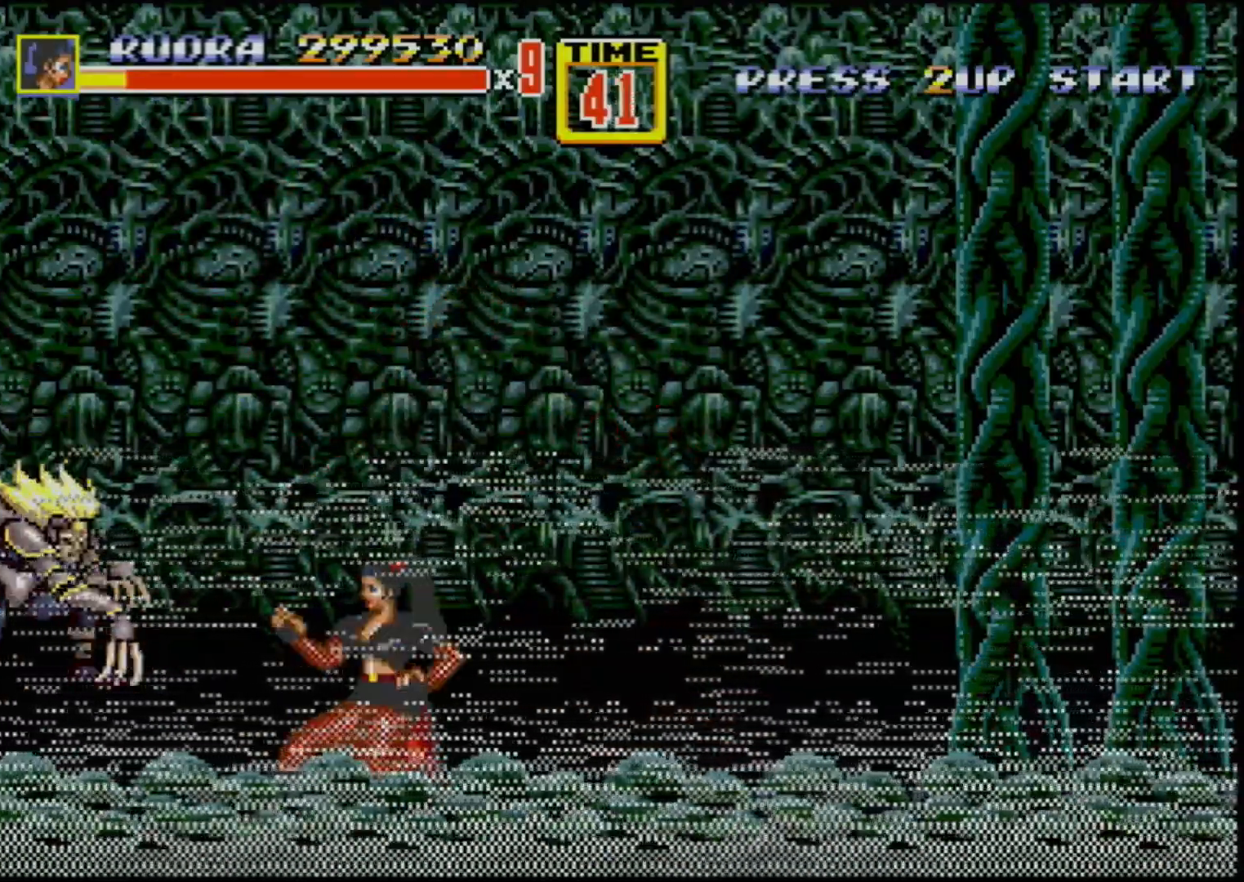
{"buttons": ["DPAD_LEFT"], "events": [[467, "DPAD_LEFT", "down"]]}
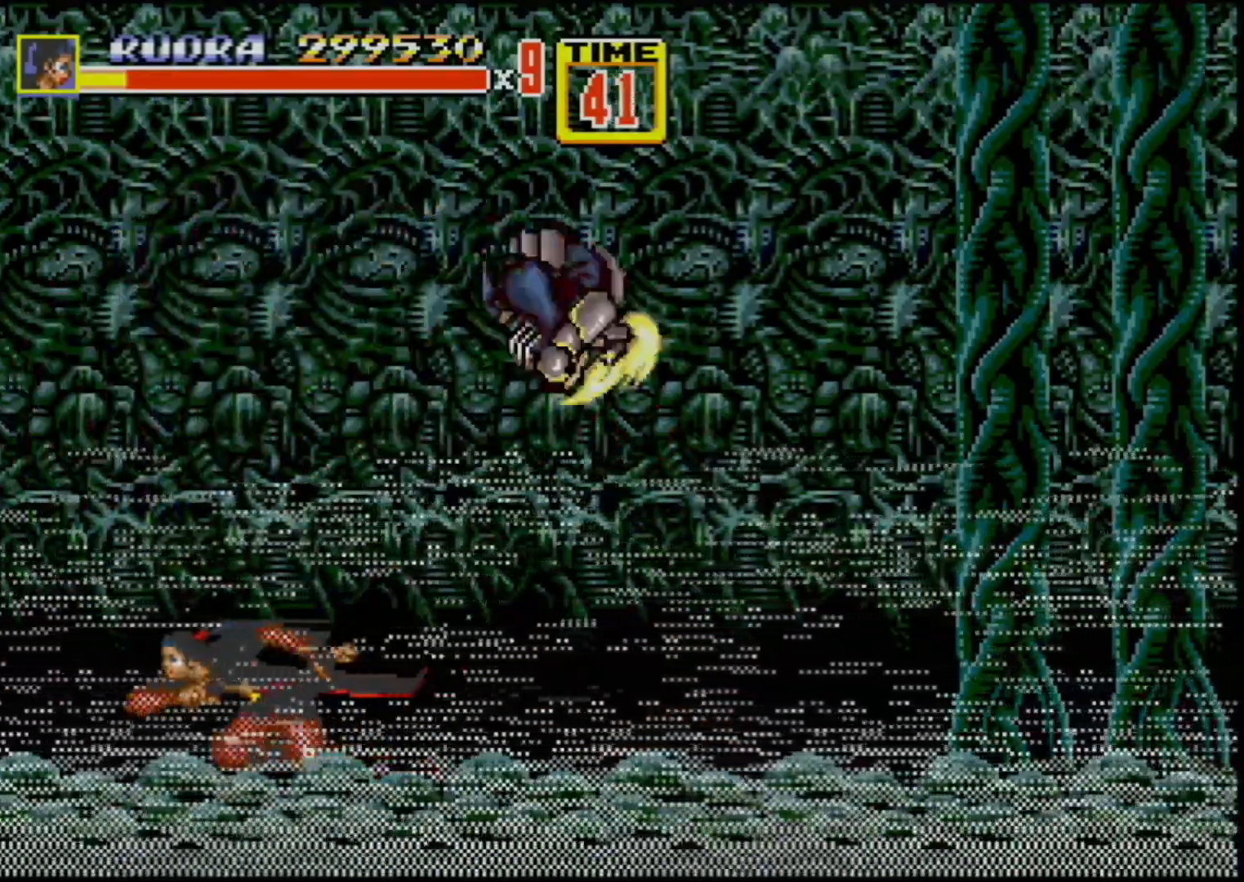
{"buttons": ["DPAD_RIGHT"], "events": [[117, "DPAD_LEFT", "up"], [167, "DPAD_RIGHT", "down"], [217, "C", "down"], [317, "C", "up"], [350, "B", "down"], [433, "B", "up"]]}
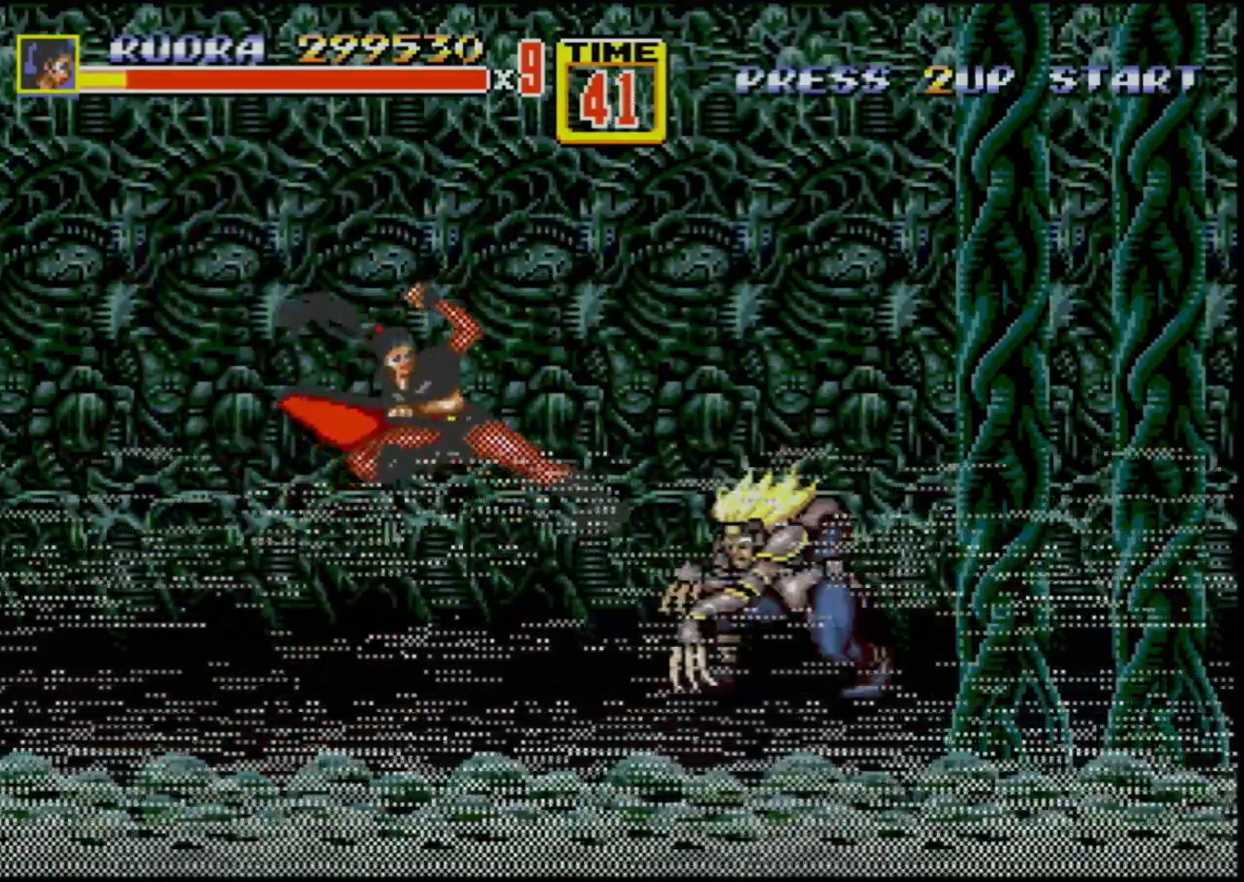
{"buttons": [], "events": [[217, "DPAD_RIGHT", "up"]]}
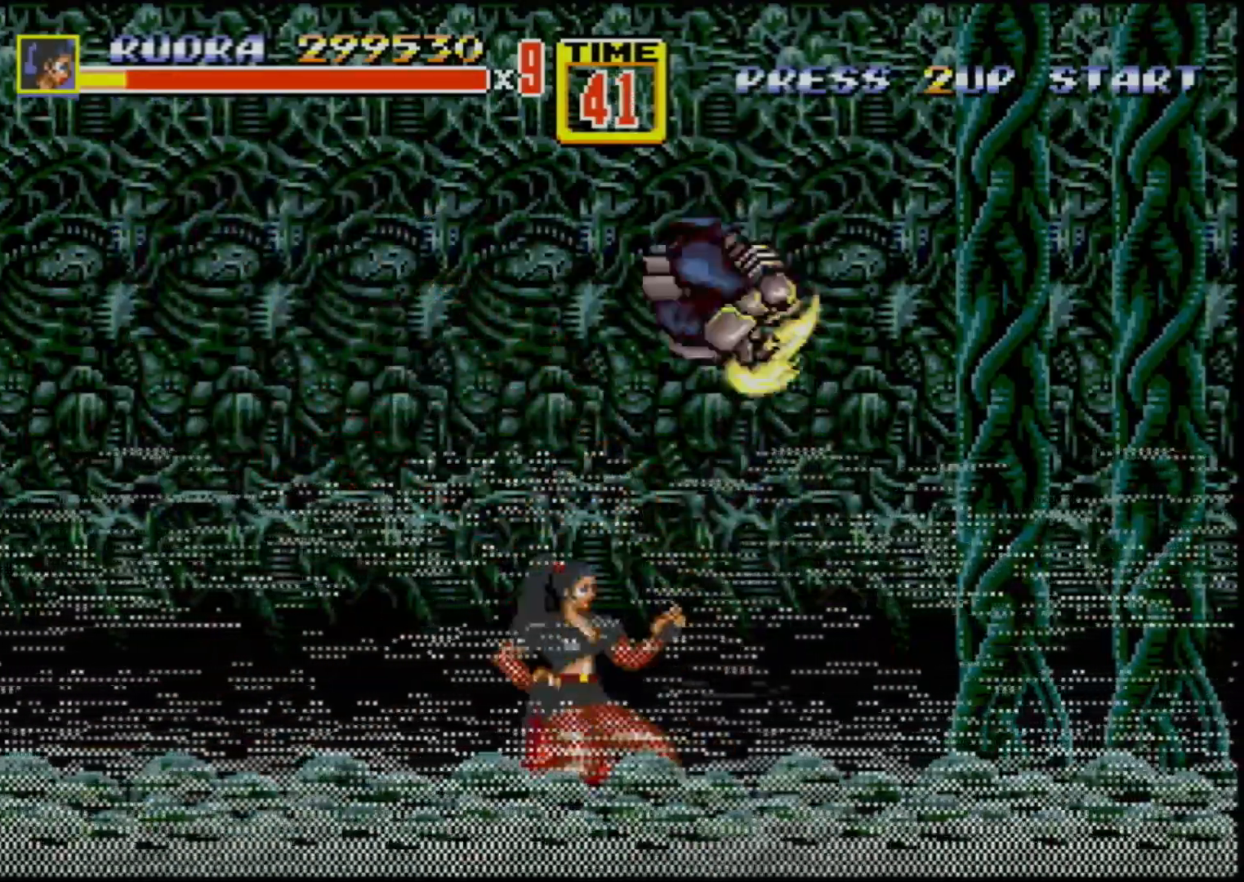
{"buttons": ["DPAD_UP", "DPAD_RIGHT"], "events": [[183, "DPAD_UP", "down"], [267, "DPAD_RIGHT", "down"]]}
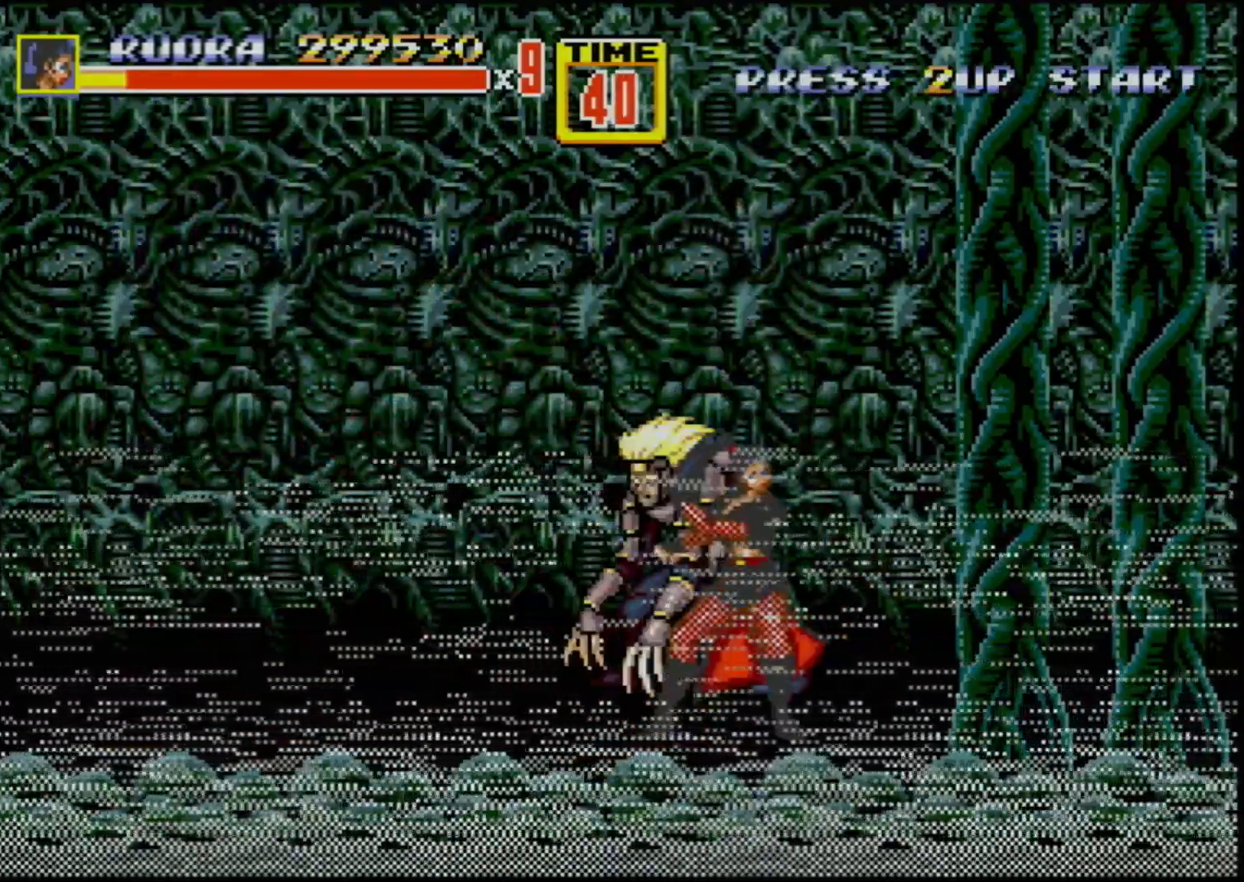
{"buttons": [], "events": [[33, "B", "down"], [200, "B", "up"], [433, "DPAD_RIGHT", "up"], [433, "DPAD_UP", "up"]]}
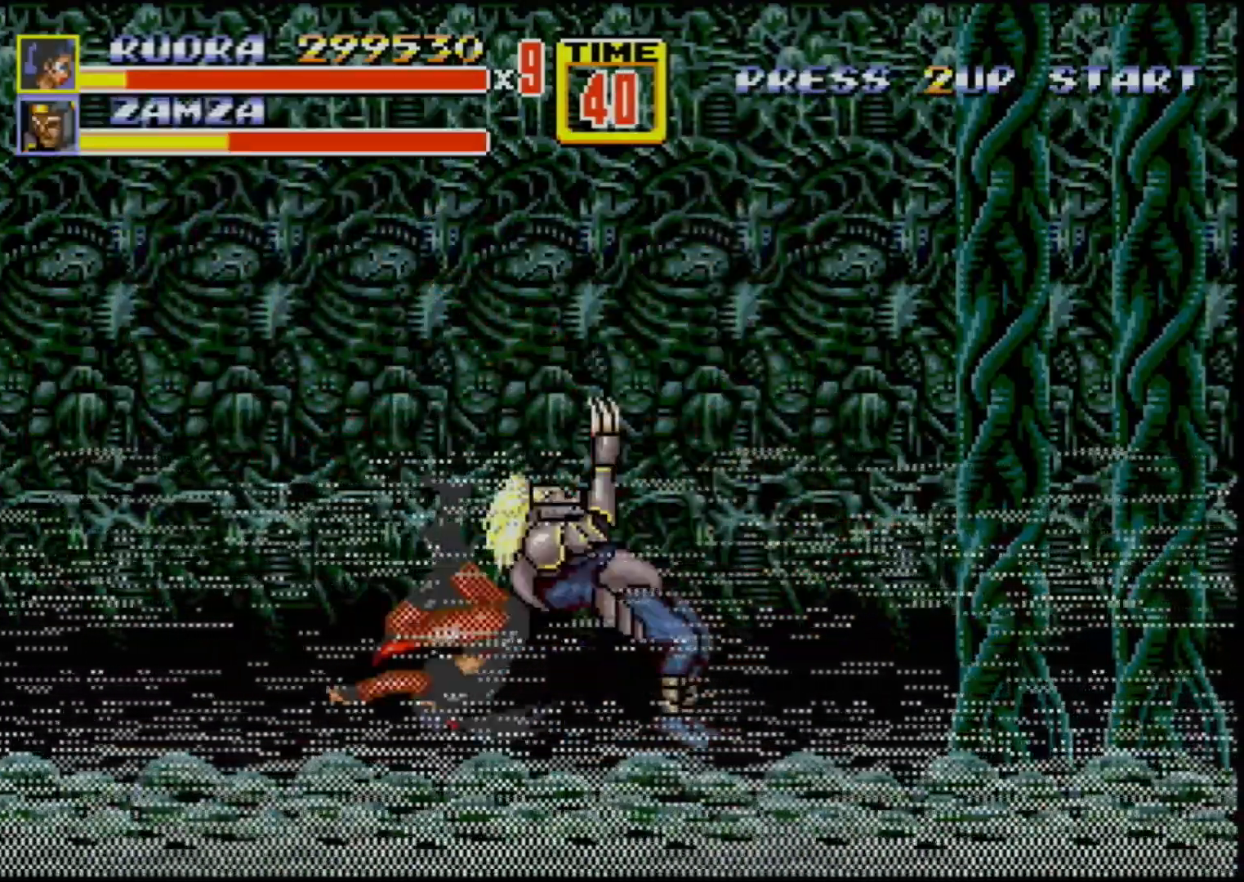
{"buttons": [], "events": []}
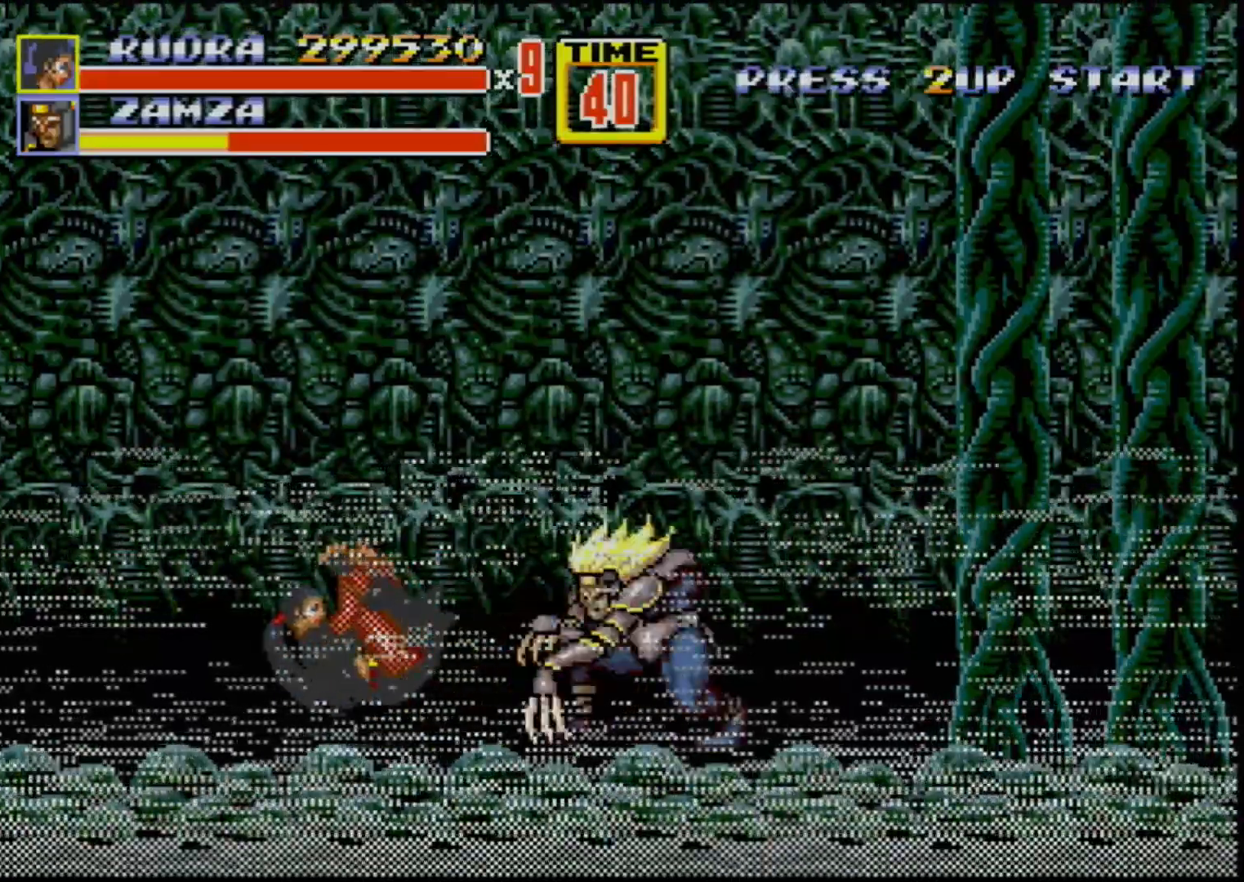
{"buttons": [], "events": []}
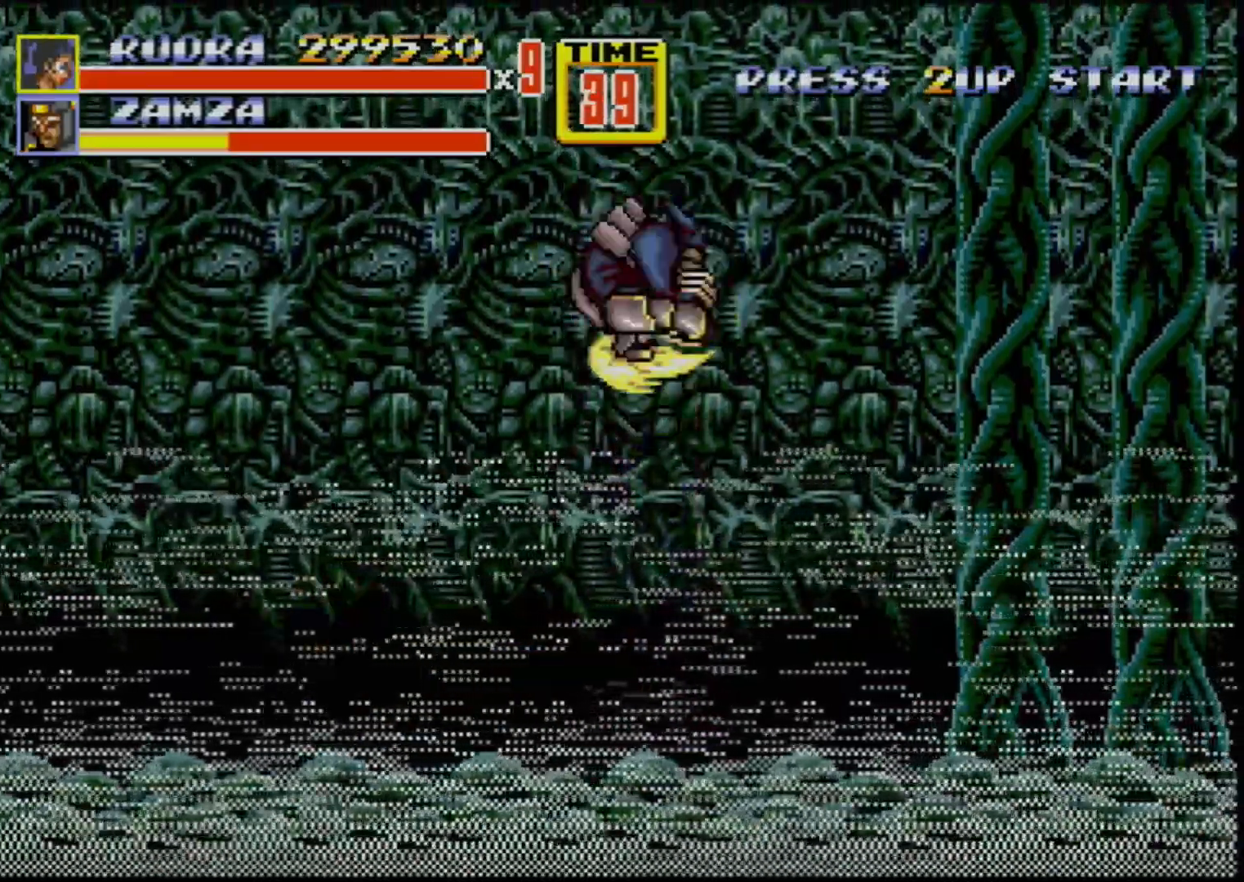
{"buttons": [], "events": []}
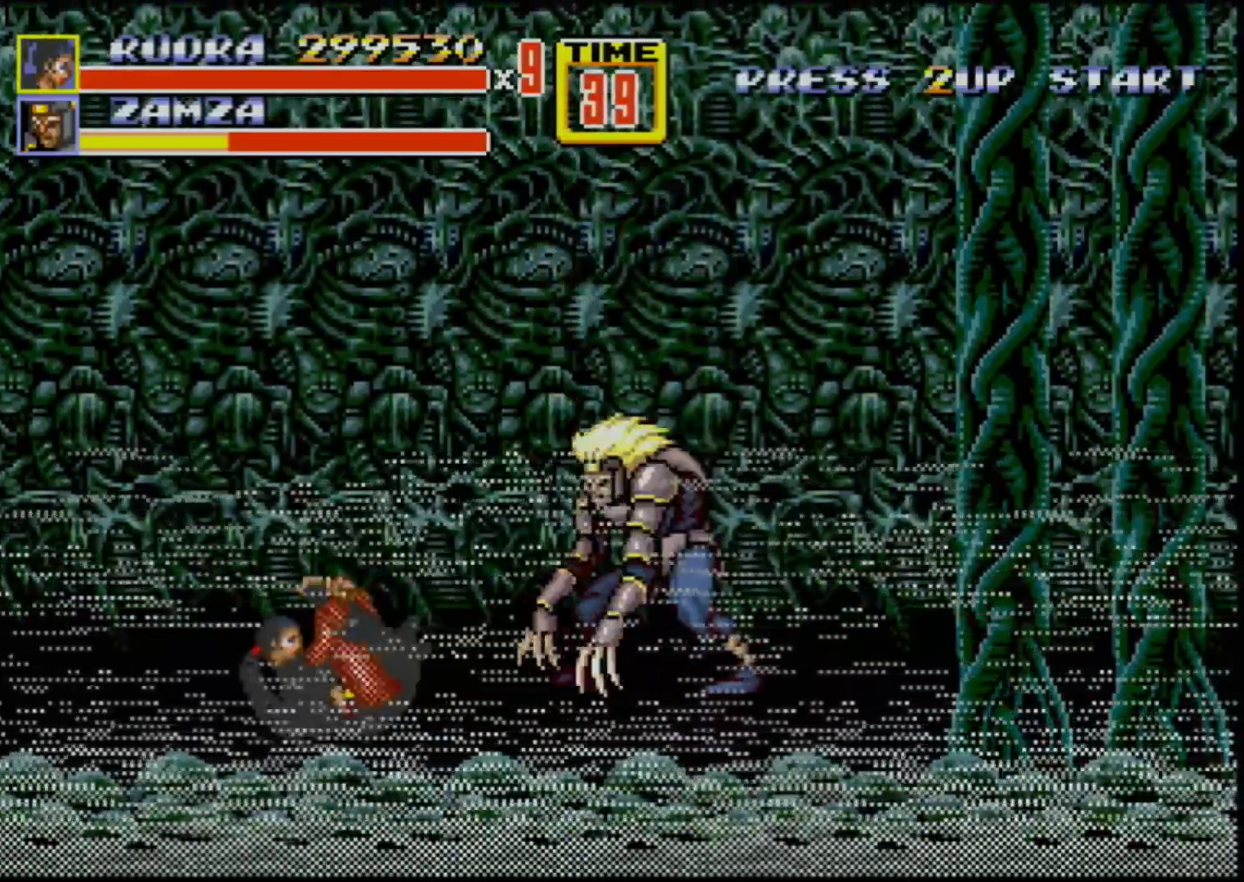
{"buttons": [], "events": []}
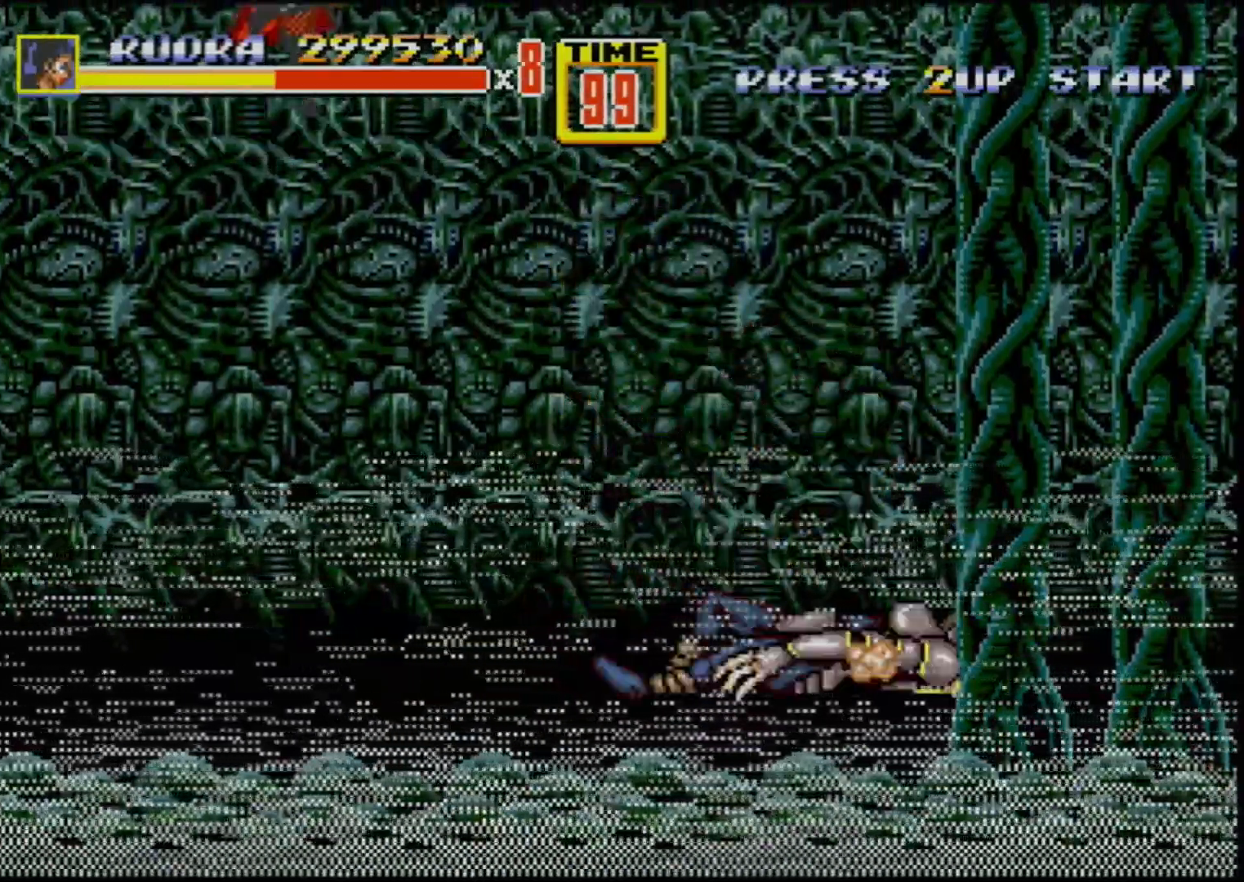
{"buttons": [], "events": []}
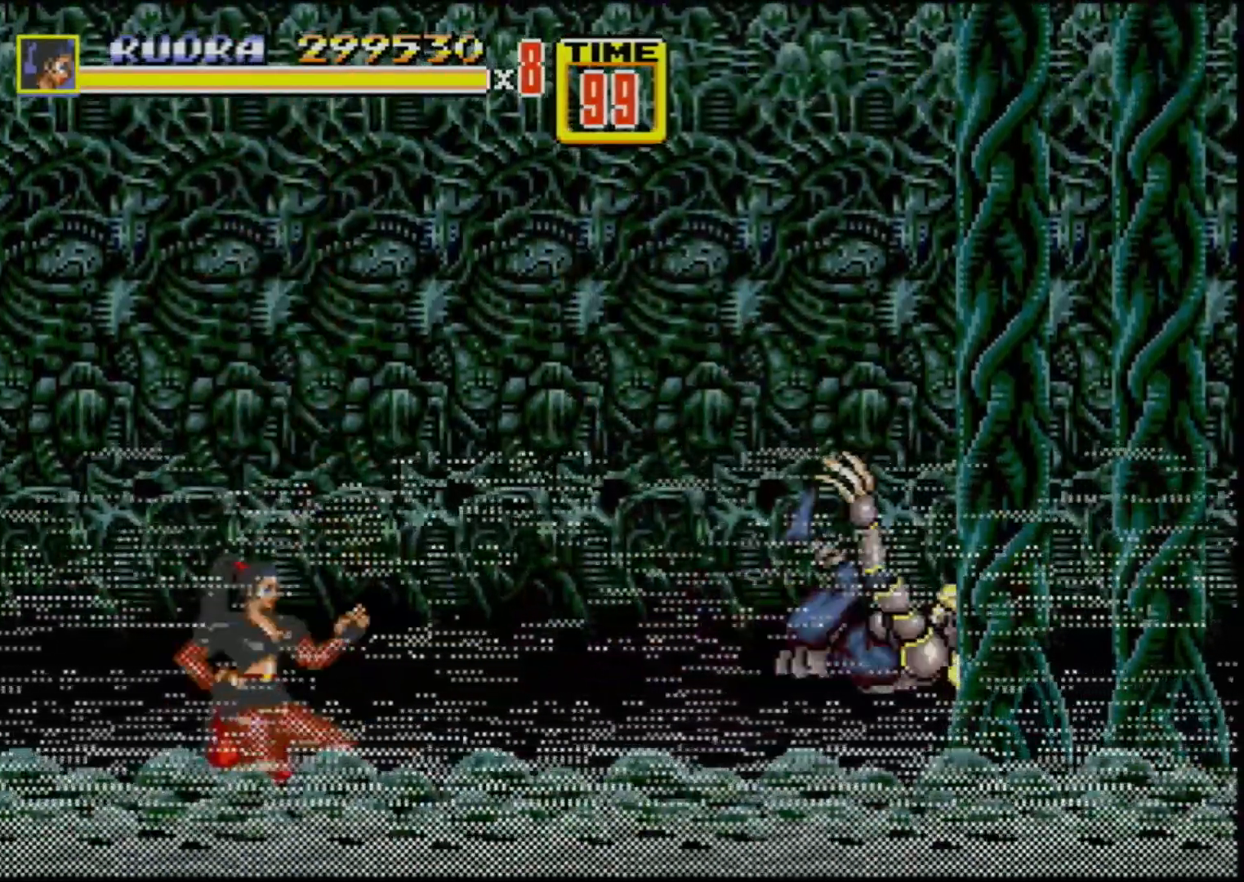
{"buttons": [], "events": []}
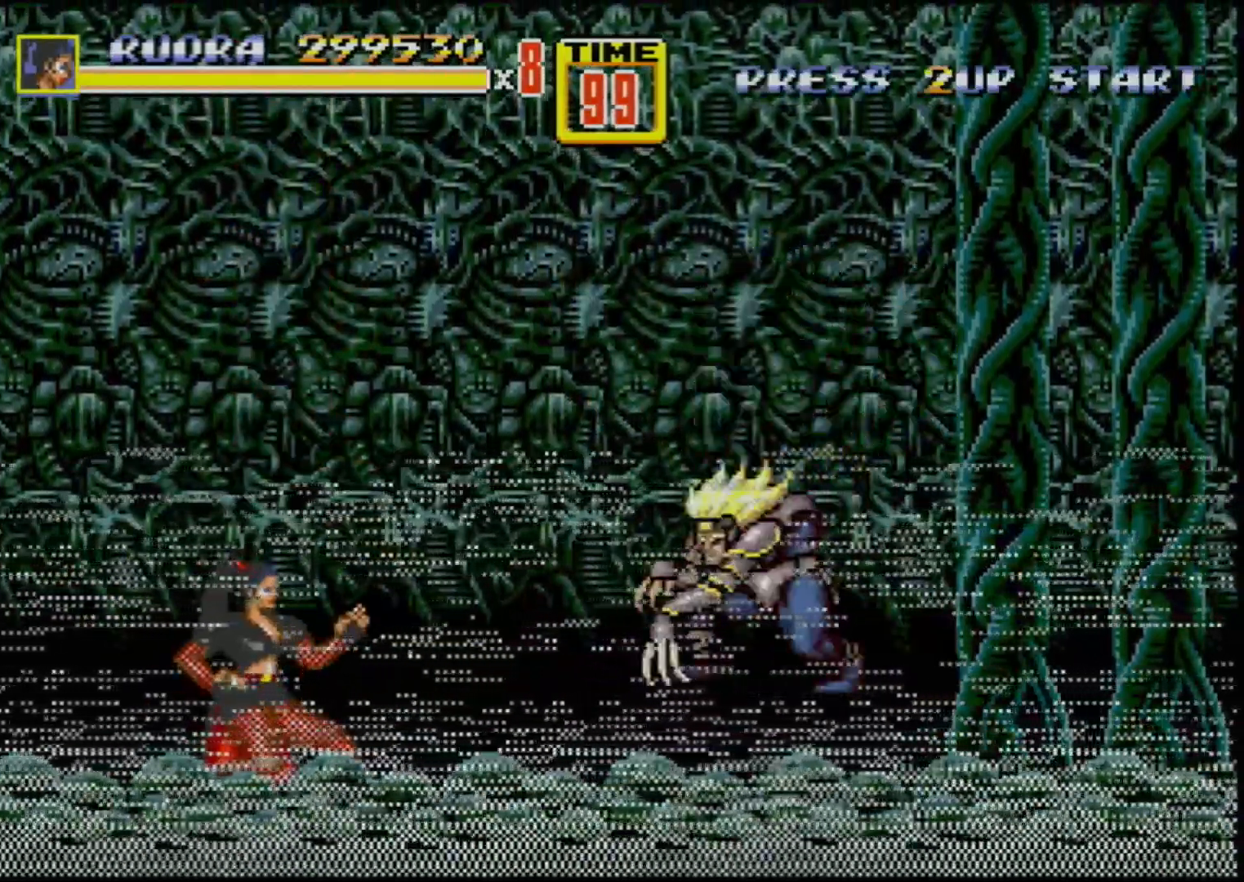
{"buttons": [], "events": []}
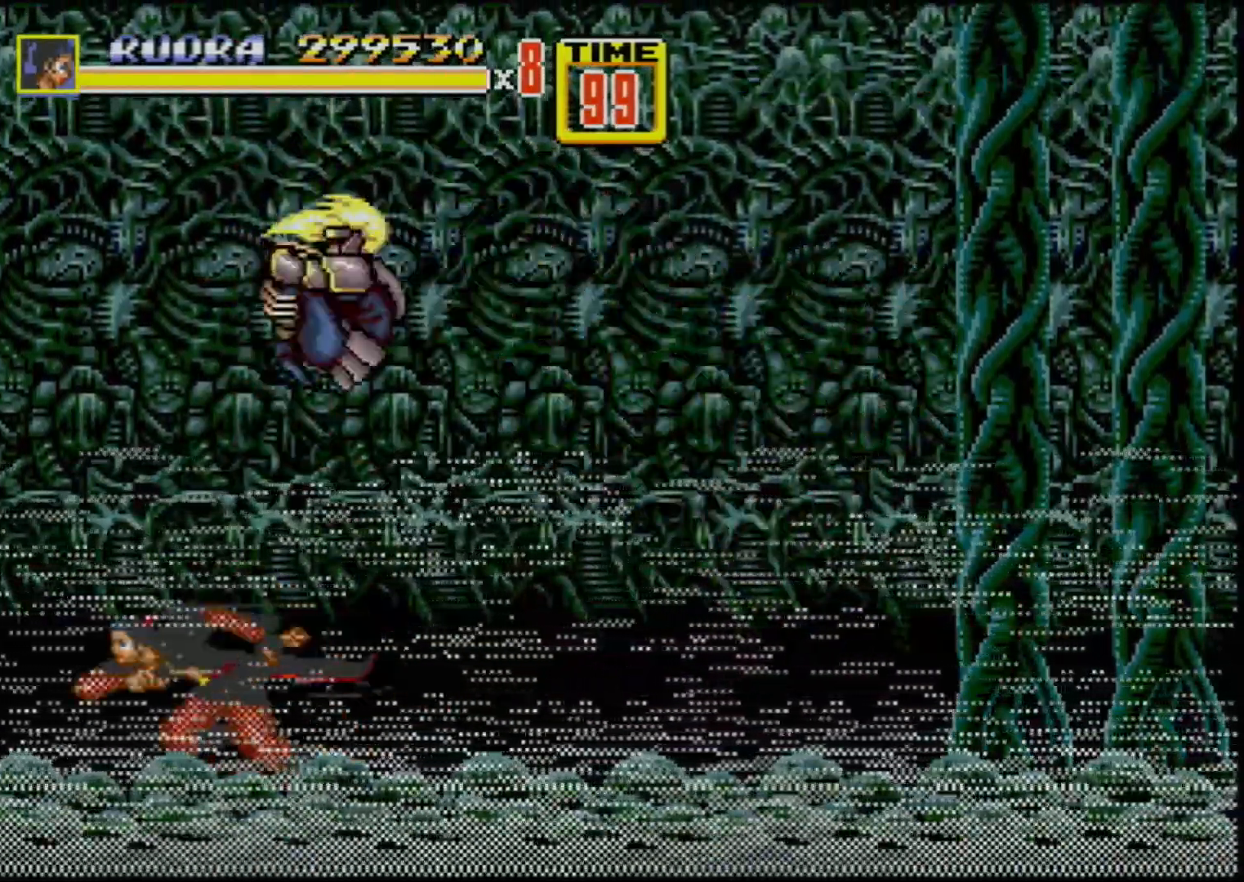
{"buttons": ["DPAD_UP", "DPAD_LEFT"], "events": [[17, "DPAD_UP", "down"], [50, "DPAD_LEFT", "down"], [317, "DPAD_LEFT", "up"], [467, "DPAD_LEFT", "down"]]}
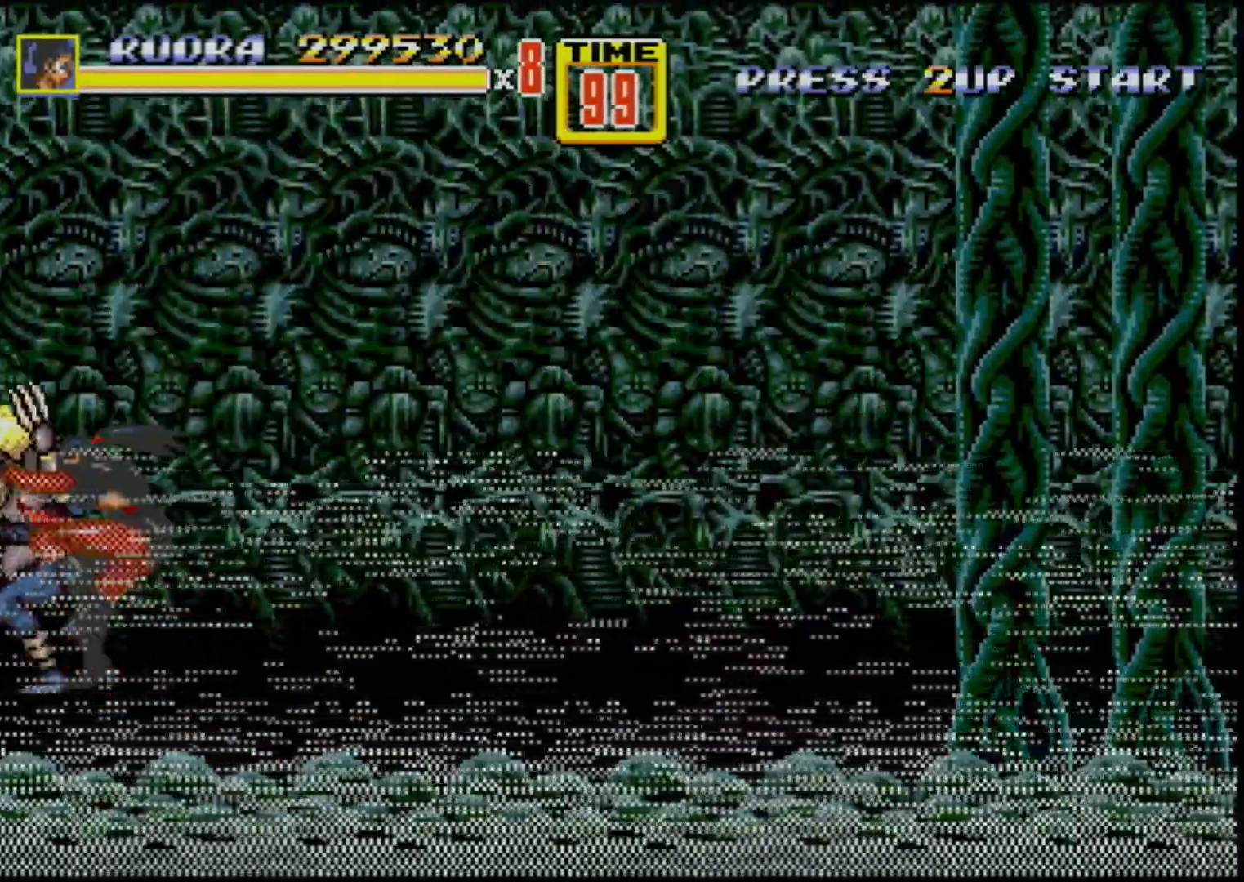
{"buttons": [], "events": [[100, "B", "down"], [150, "B", "up"], [200, "B", "down"], [283, "B", "up"], [433, "DPAD_UP", "up"], [450, "DPAD_LEFT", "up"]]}
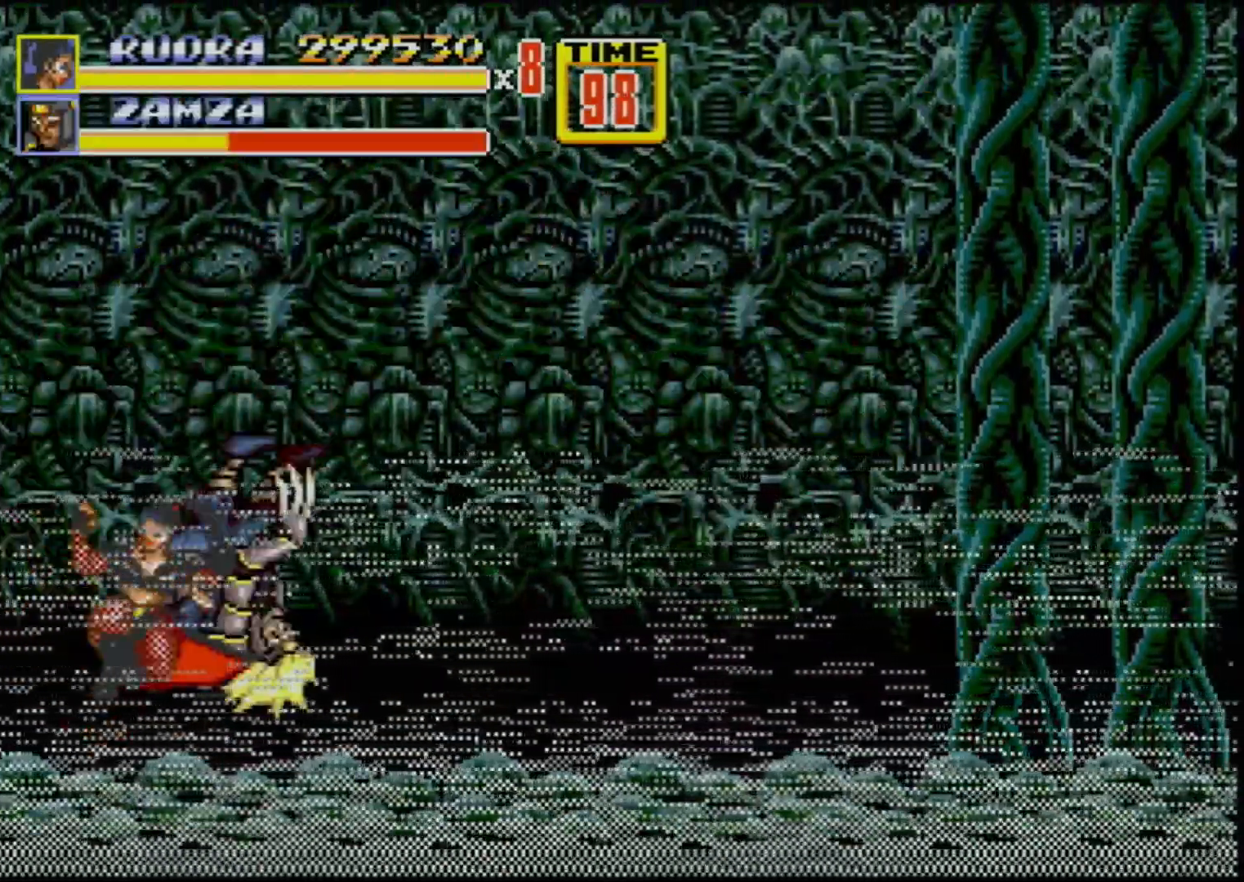
{"buttons": [], "events": []}
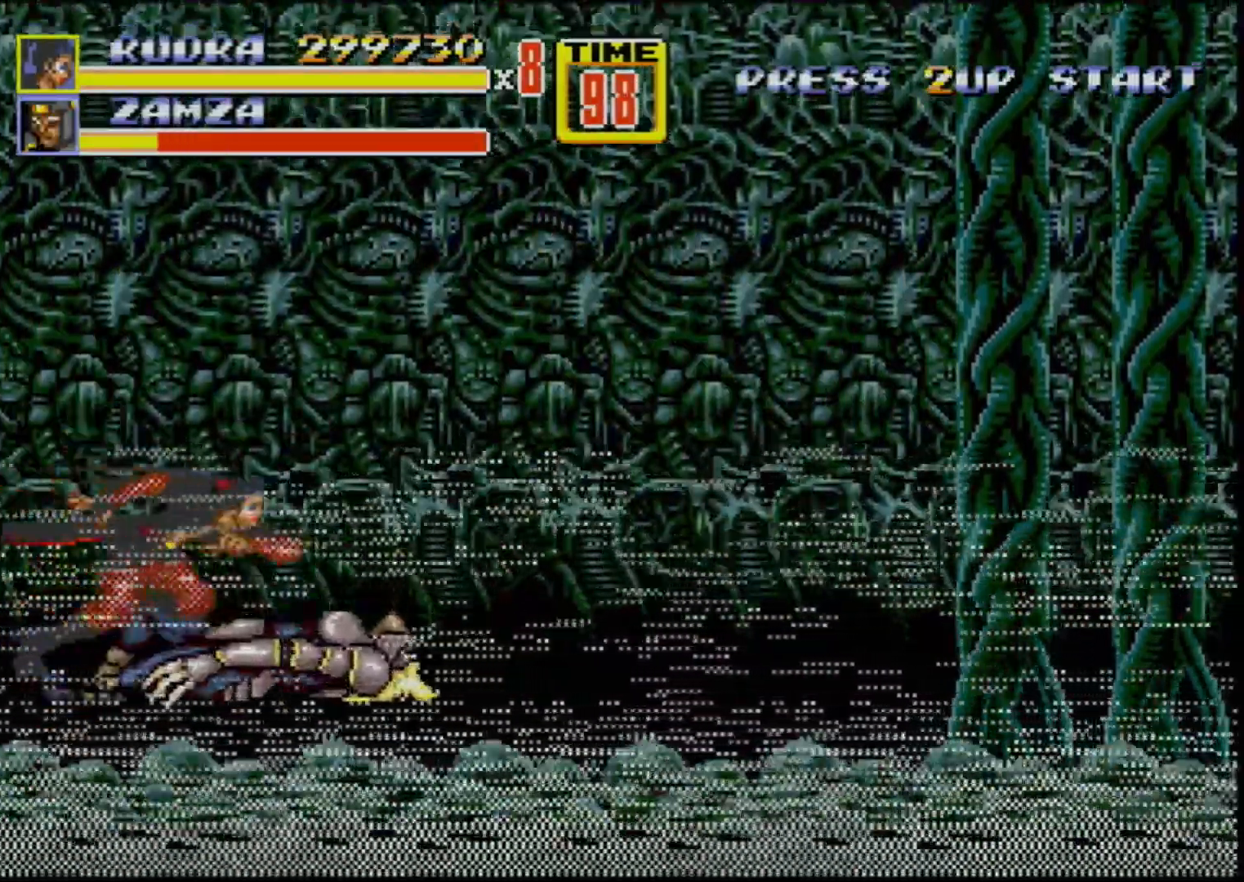
{"buttons": ["A"], "events": [[17, "DPAD_RIGHT", "down"], [83, "DPAD_RIGHT", "up"], [467, "A", "down"]]}
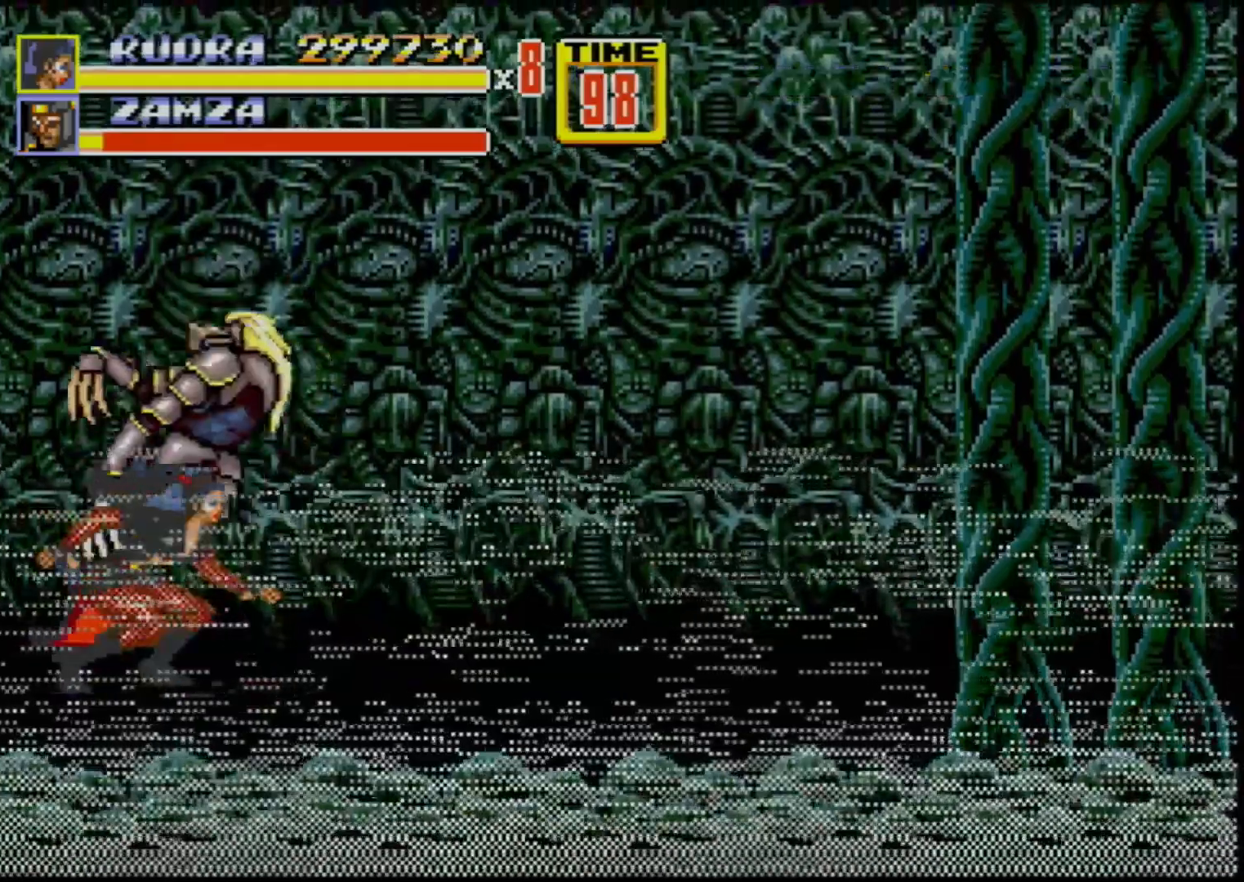
{"buttons": [], "events": [[17, "A", "up"]]}
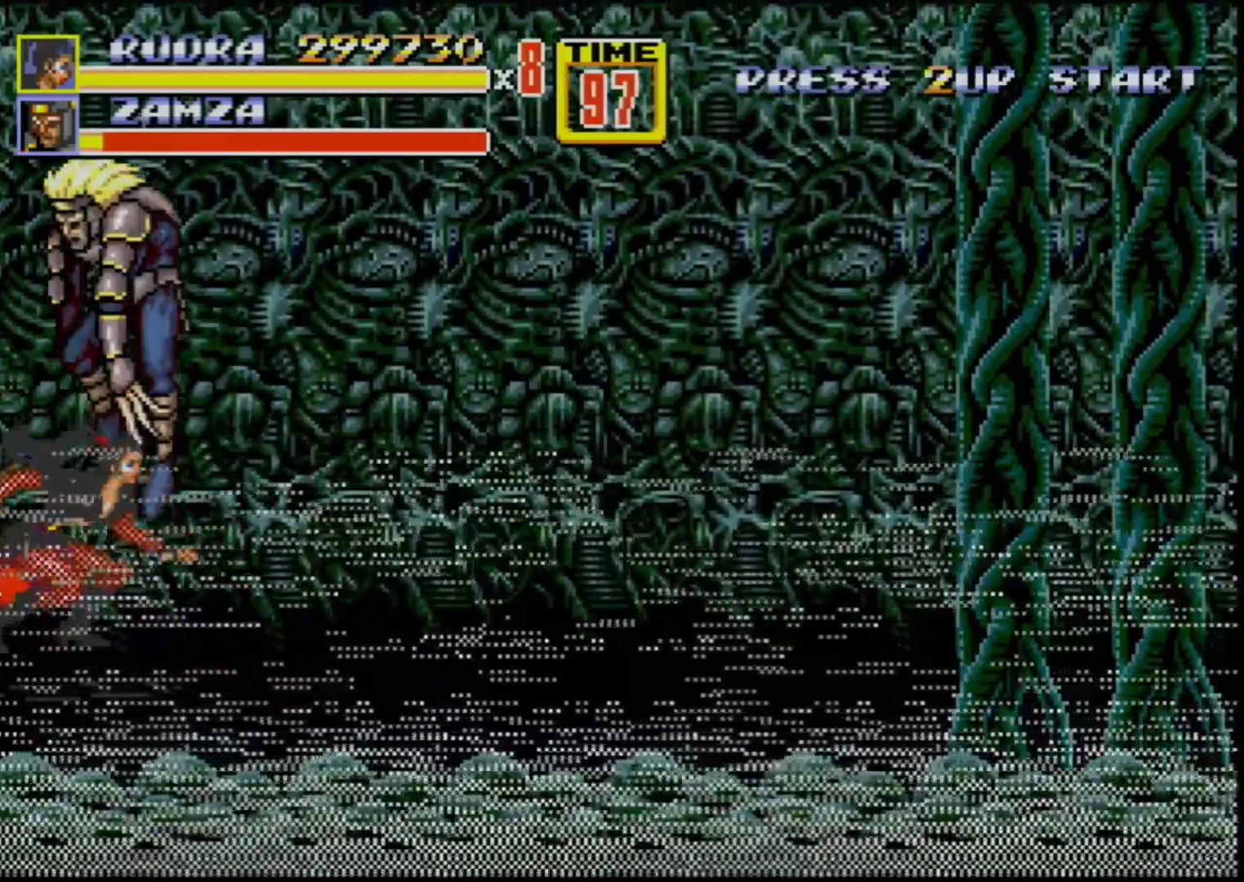
{"buttons": ["A"], "events": [[467, "A", "down"]]}
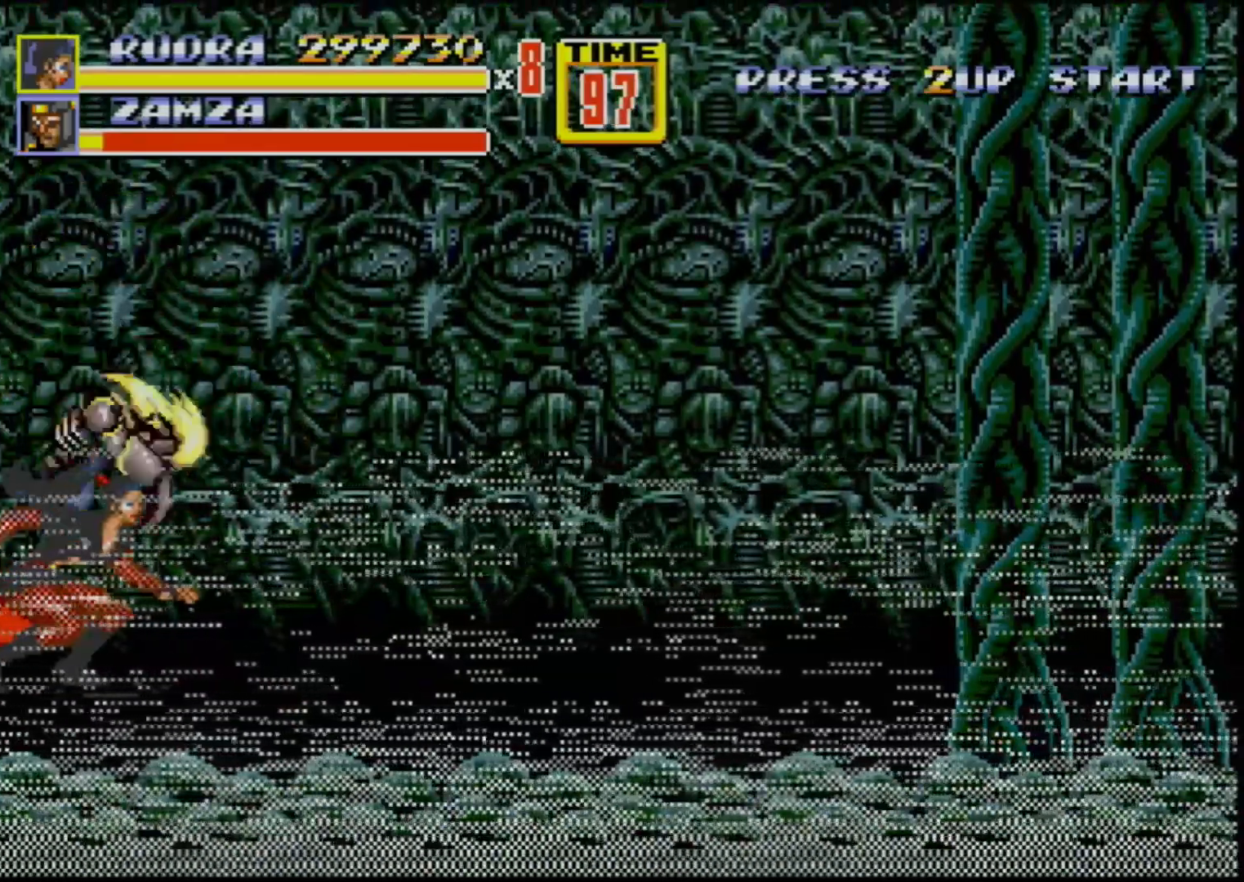
{"buttons": [], "events": [[33, "A", "up"]]}